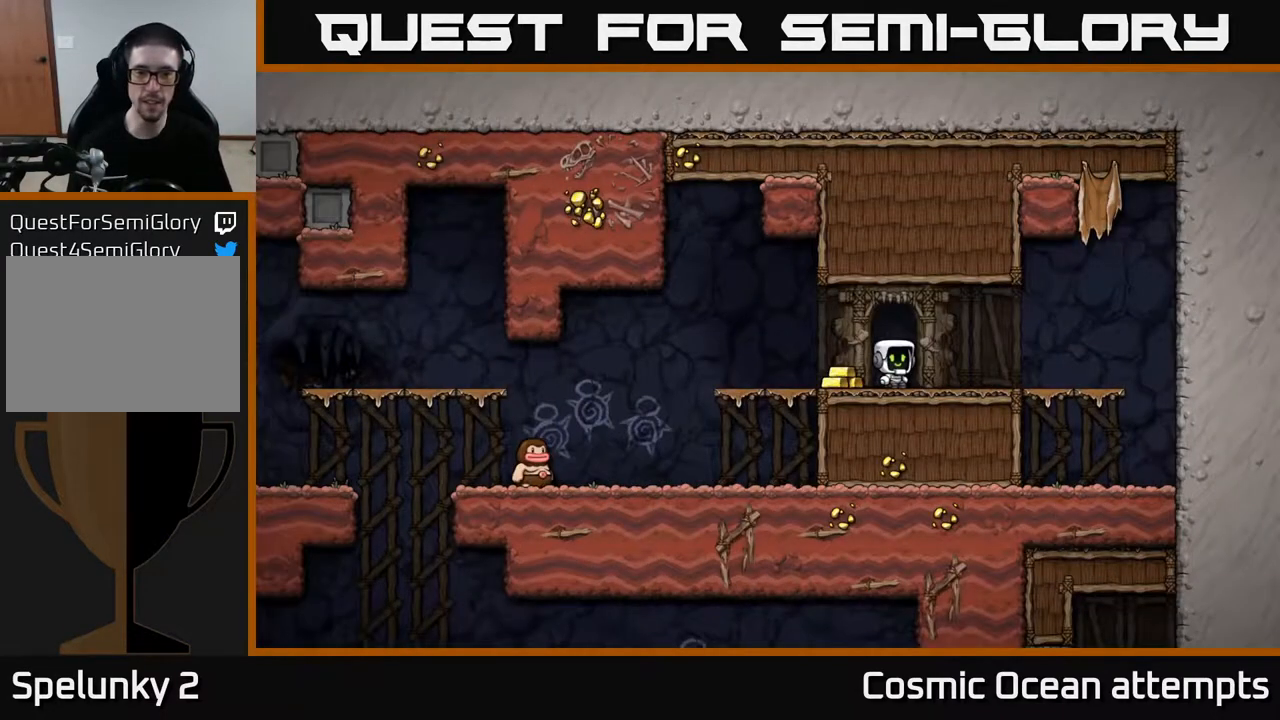
Gameplay with a controller (Xbox layout); each line is a JSON object with the inputs held at the frame after it. "events" lists button and stick changes between this image and that frame as [ms after this image, input, new state], when the widget could be followed in between.
{"buttons": ["DPAD_LEFT"], "left_stick": "center", "right_stick": "center", "events": [[450, "A", "down"], [500, "A", "up"]]}
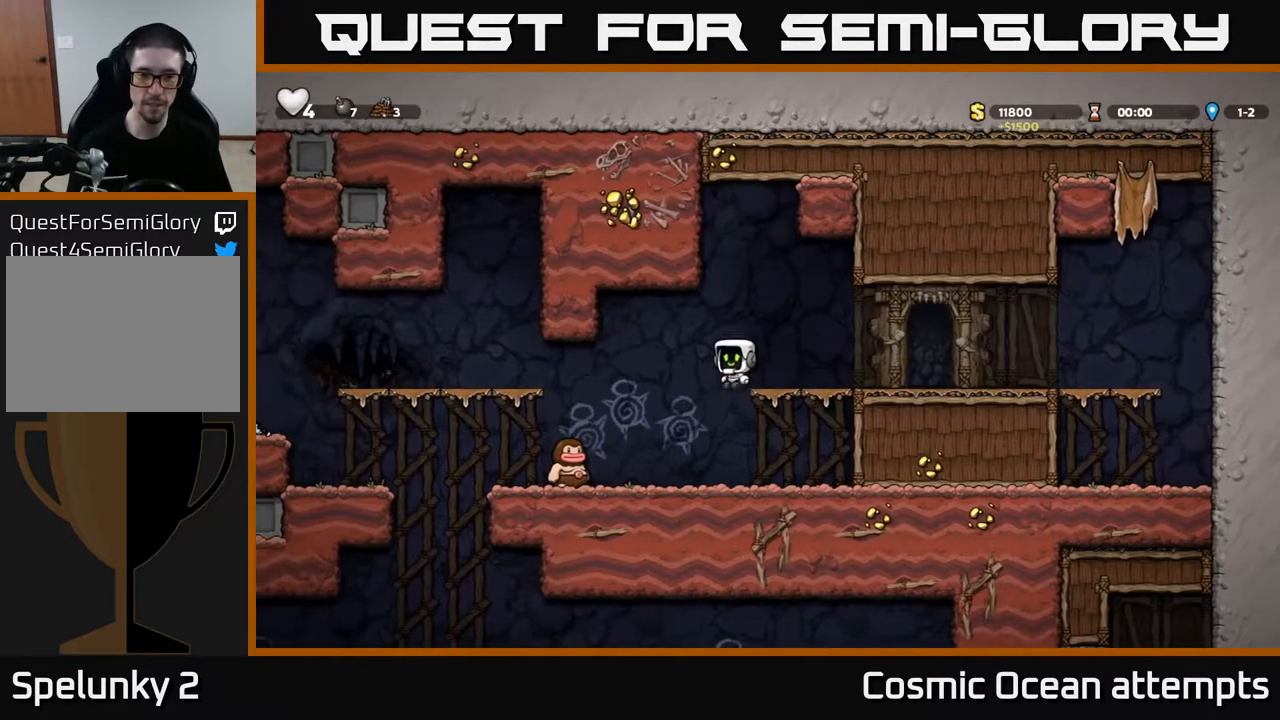
{"buttons": ["A", "DPAD_LEFT"], "left_stick": "center", "right_stick": "center", "events": [[133, "DPAD_LEFT", "up"], [300, "DPAD_LEFT", "down"], [467, "A", "down"]]}
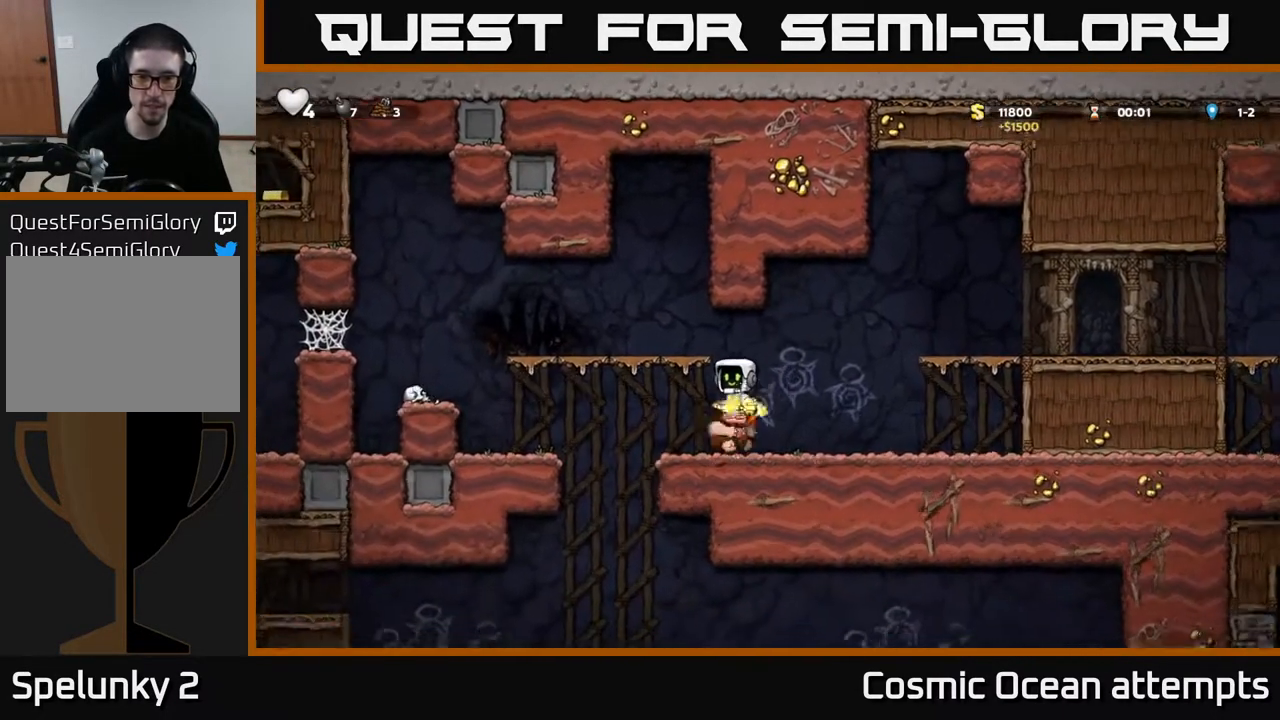
{"buttons": ["DPAD_LEFT"], "left_stick": "center", "right_stick": "center", "events": [[167, "A", "up"]]}
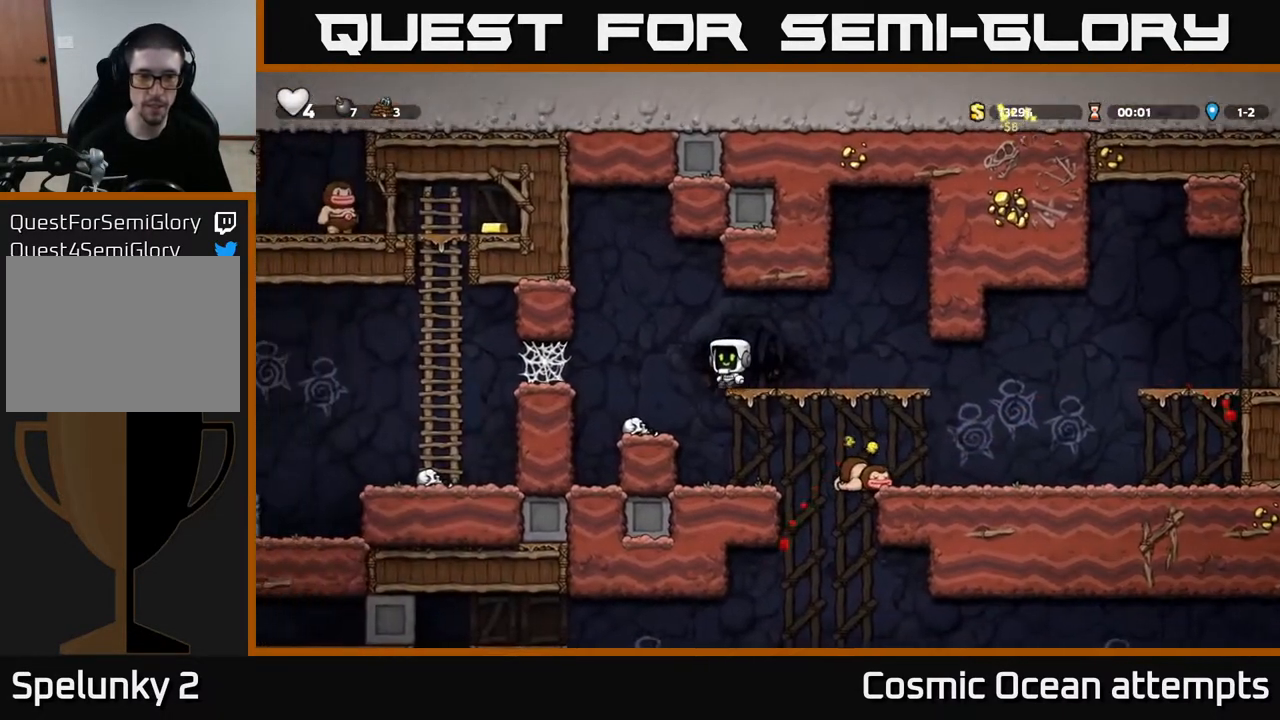
{"buttons": ["DPAD_DOWN"], "left_stick": "center", "right_stick": "center", "events": [[100, "DPAD_LEFT", "up"], [400, "DPAD_DOWN", "down"]]}
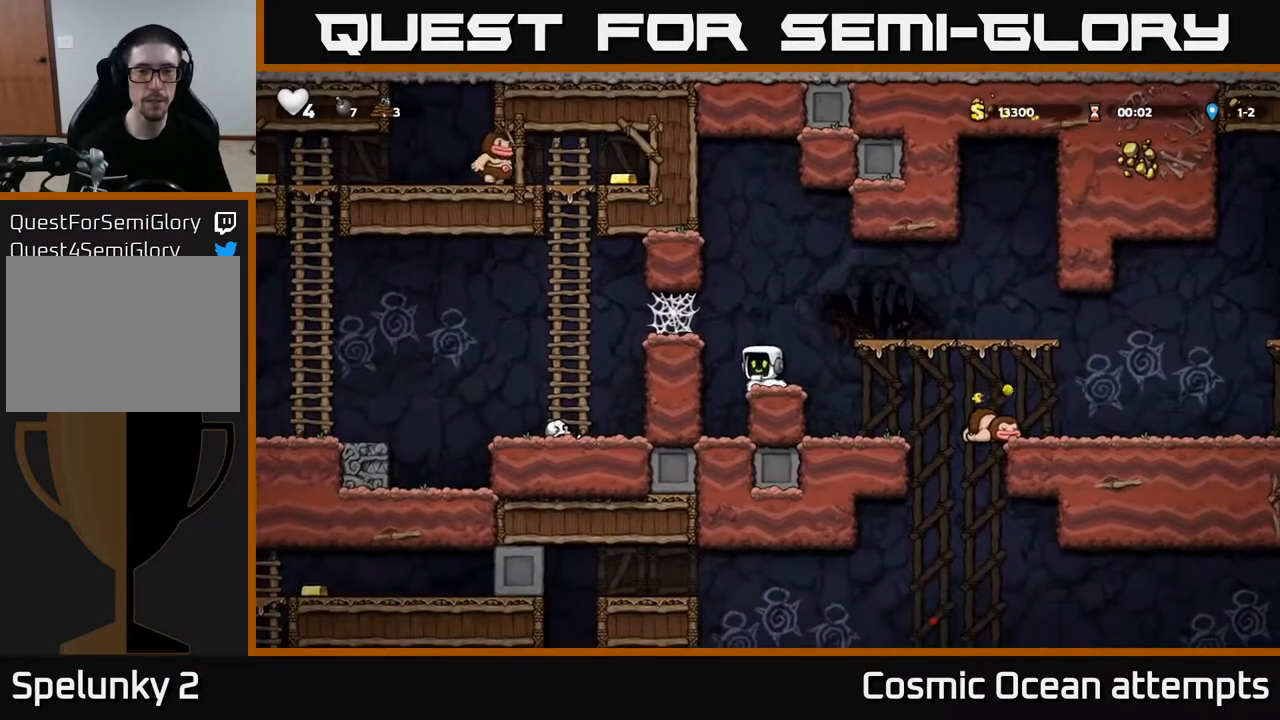
{"buttons": ["A", "DPAD_LEFT"], "left_stick": "center", "right_stick": "center", "events": [[17, "DPAD_DOWN", "up"], [50, "A", "down"], [83, "DPAD_LEFT", "down"], [233, "A", "up"], [483, "A", "down"]]}
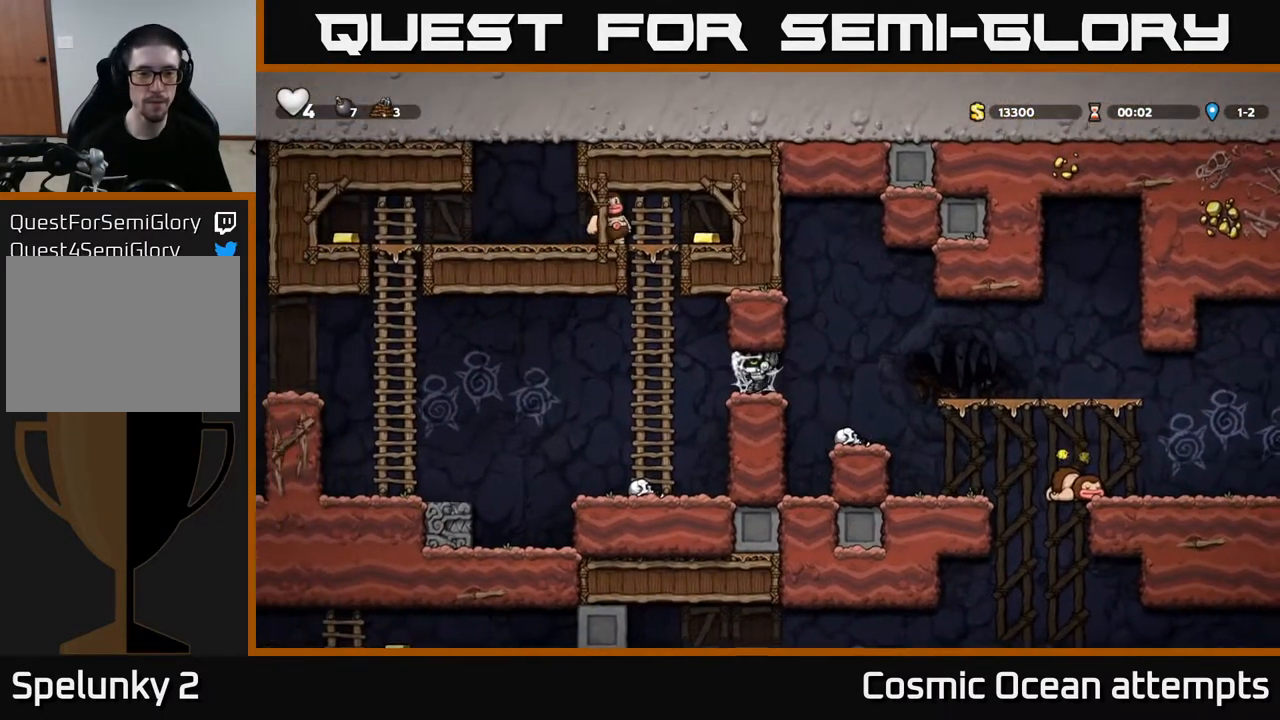
{"buttons": [], "left_stick": "center", "right_stick": "center", "events": [[100, "A", "up"], [167, "A", "down"], [267, "A", "up"], [383, "DPAD_LEFT", "up"]]}
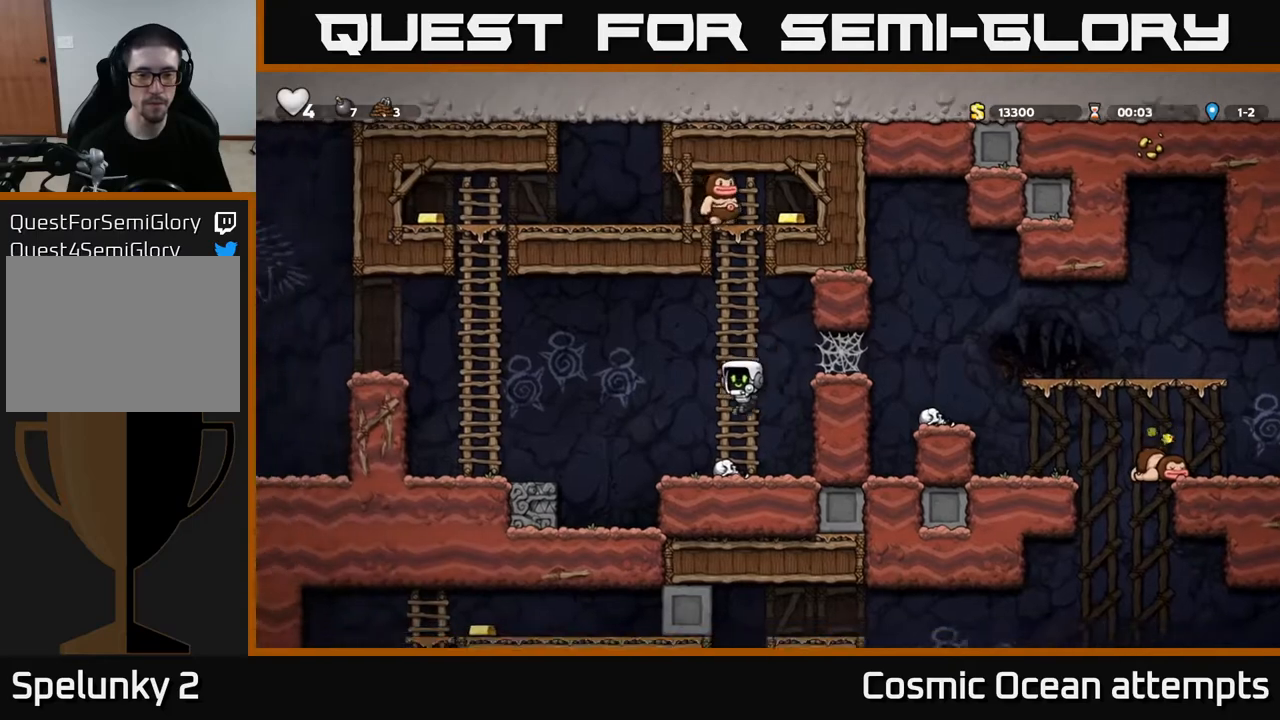
{"buttons": [], "left_stick": "center", "right_stick": "center", "events": [[183, "DPAD_DOWN", "down"], [267, "X", "down"], [350, "DPAD_DOWN", "up"], [383, "DPAD_LEFT", "down"], [383, "X", "up"], [500, "DPAD_LEFT", "up"]]}
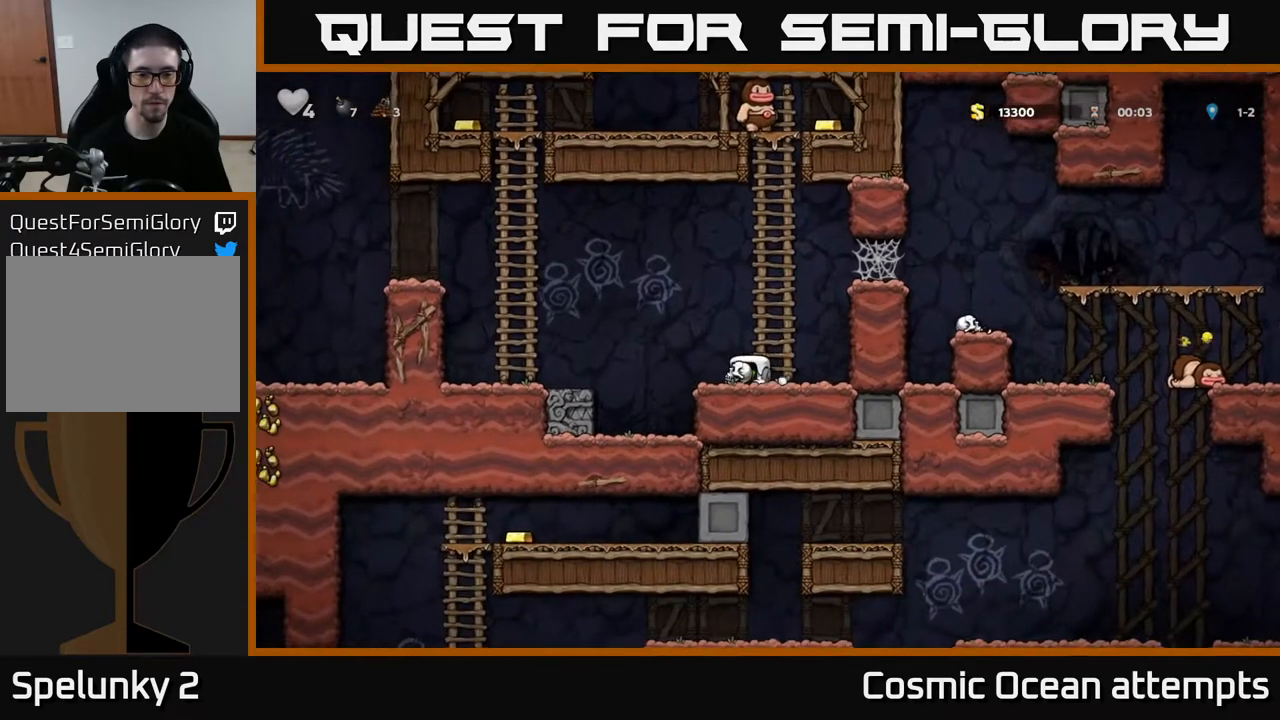
{"buttons": ["DPAD_DOWN"], "left_stick": "center", "right_stick": "center", "events": [[33, "DPAD_DOWN", "down"], [100, "A", "down"], [200, "A", "up"], [383, "X", "down"], [483, "X", "up"]]}
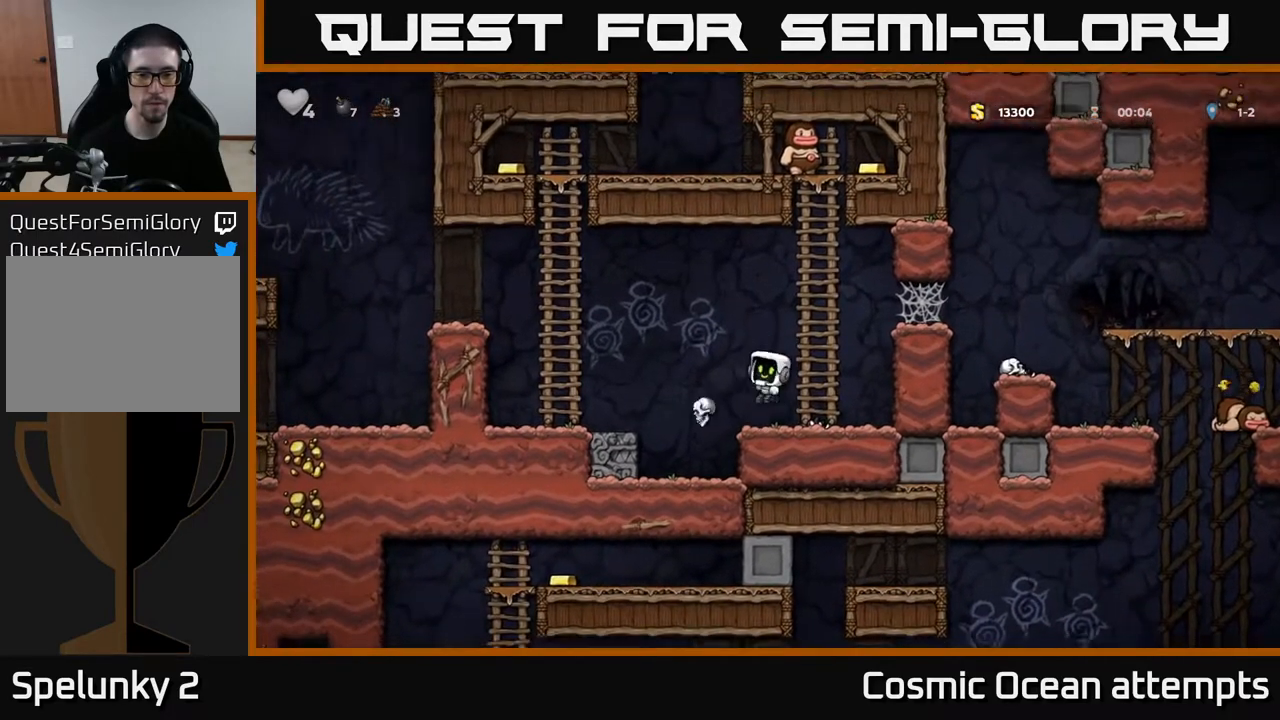
{"buttons": ["A", "DPAD_LEFT"], "left_stick": "center", "right_stick": "center", "events": [[50, "DPAD_DOWN", "up"], [133, "DPAD_LEFT", "down"], [200, "A", "down"]]}
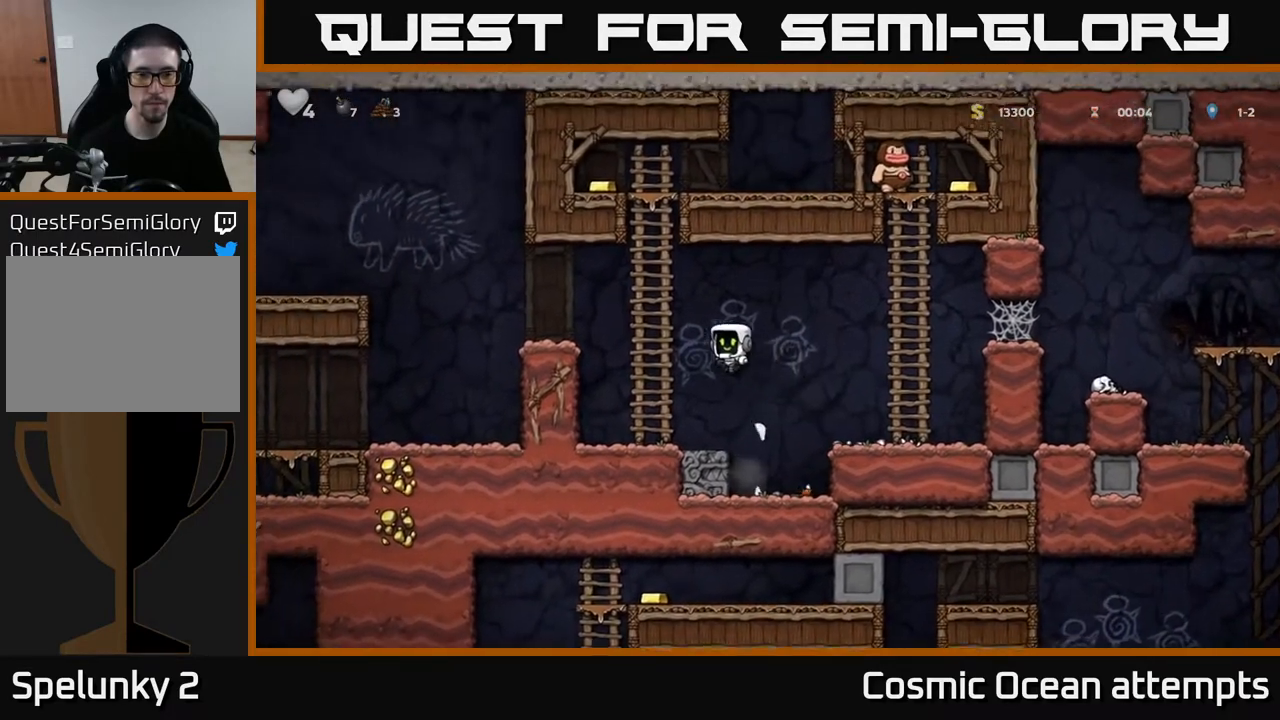
{"buttons": ["DPAD_UP"], "left_stick": "center", "right_stick": "center", "events": [[33, "DPAD_UP", "down"], [83, "A", "up"], [83, "DPAD_LEFT", "up"], [200, "A", "down"], [350, "A", "up"]]}
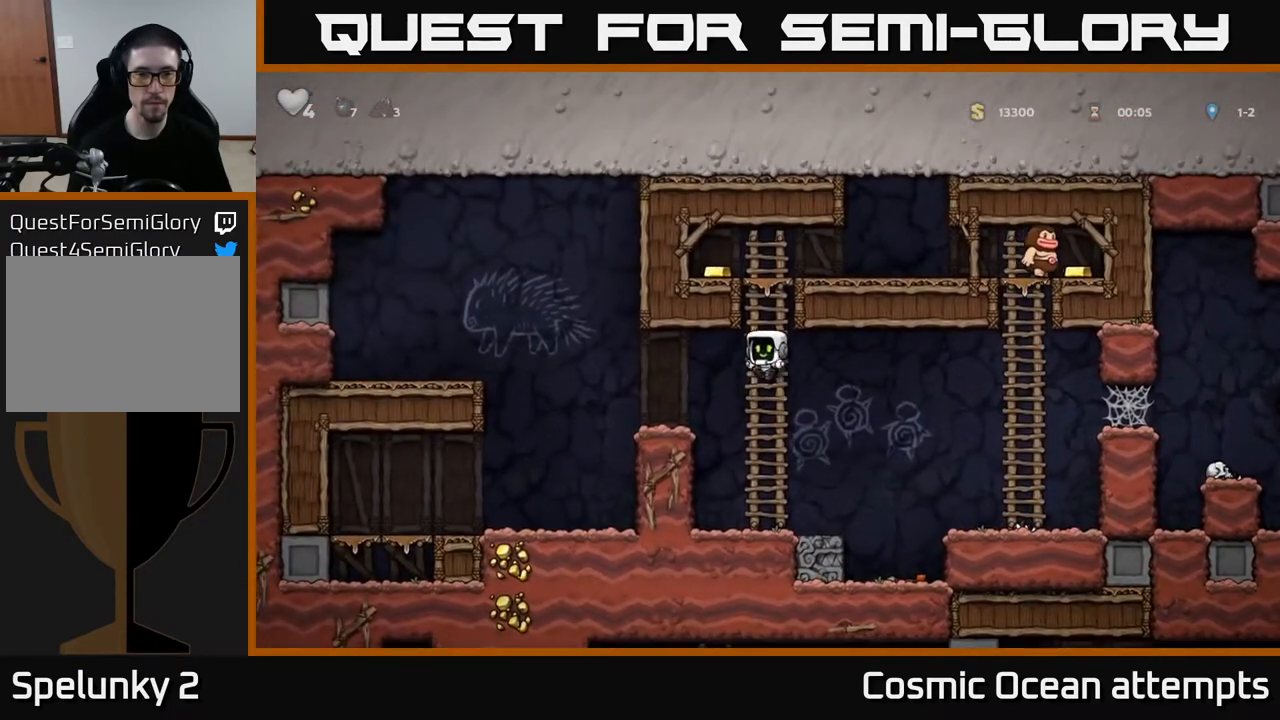
{"buttons": [], "left_stick": "center", "right_stick": "center", "events": [[250, "A", "down"], [300, "DPAD_LEFT", "down"], [350, "DPAD_UP", "up"], [400, "A", "up"], [467, "DPAD_LEFT", "up"]]}
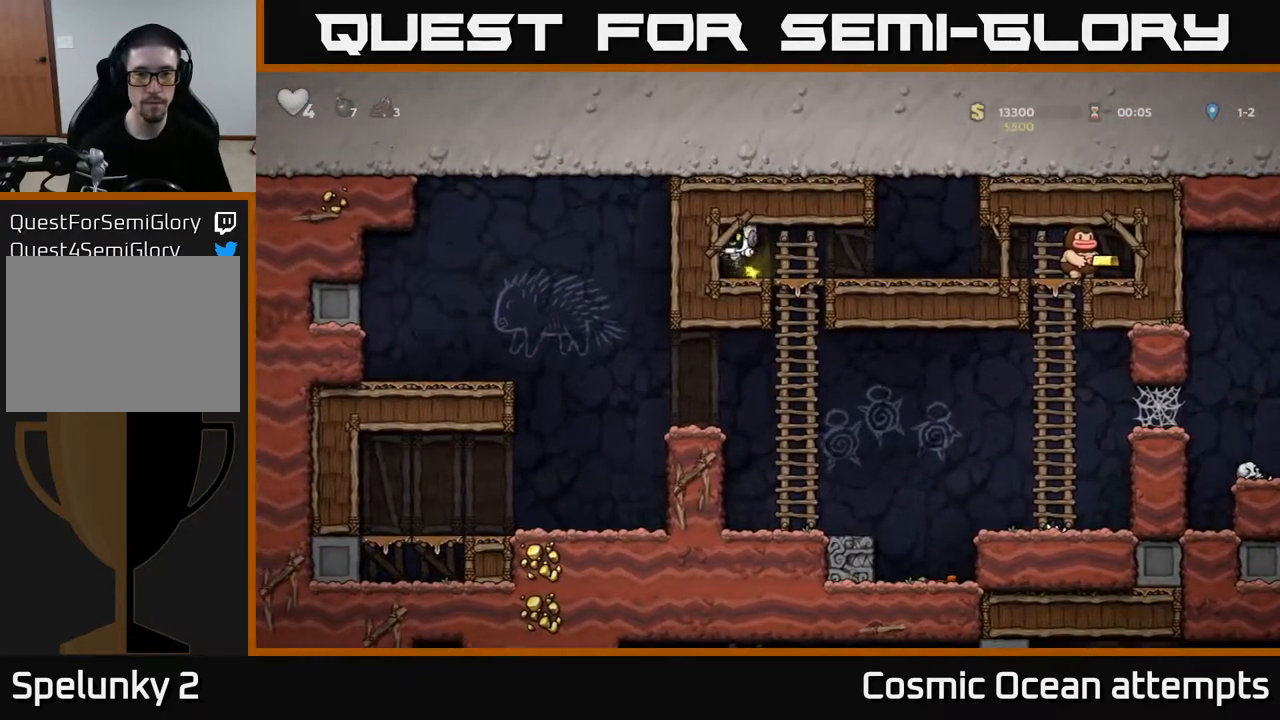
{"buttons": ["X", "DPAD_RIGHT"], "left_stick": "center", "right_stick": "center", "events": [[50, "DPAD_RIGHT", "down"], [500, "X", "down"]]}
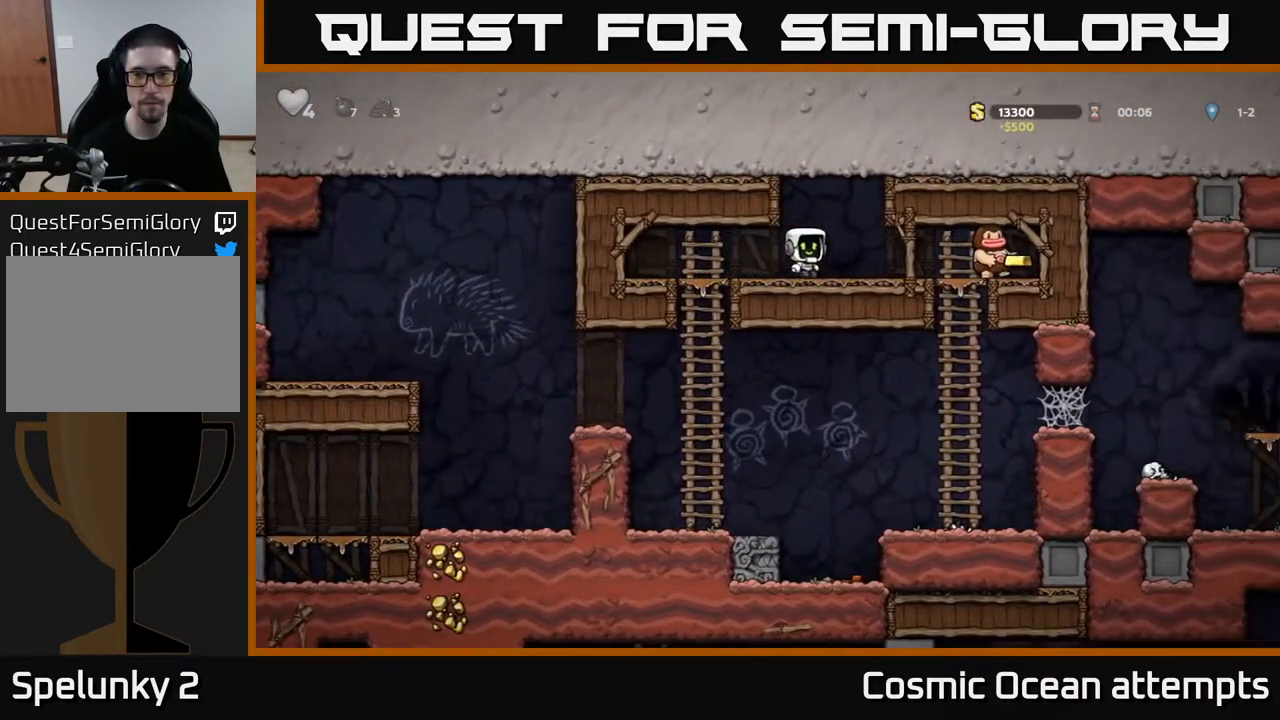
{"buttons": ["DPAD_RIGHT"], "left_stick": "center", "right_stick": "center", "events": [[117, "X", "up"]]}
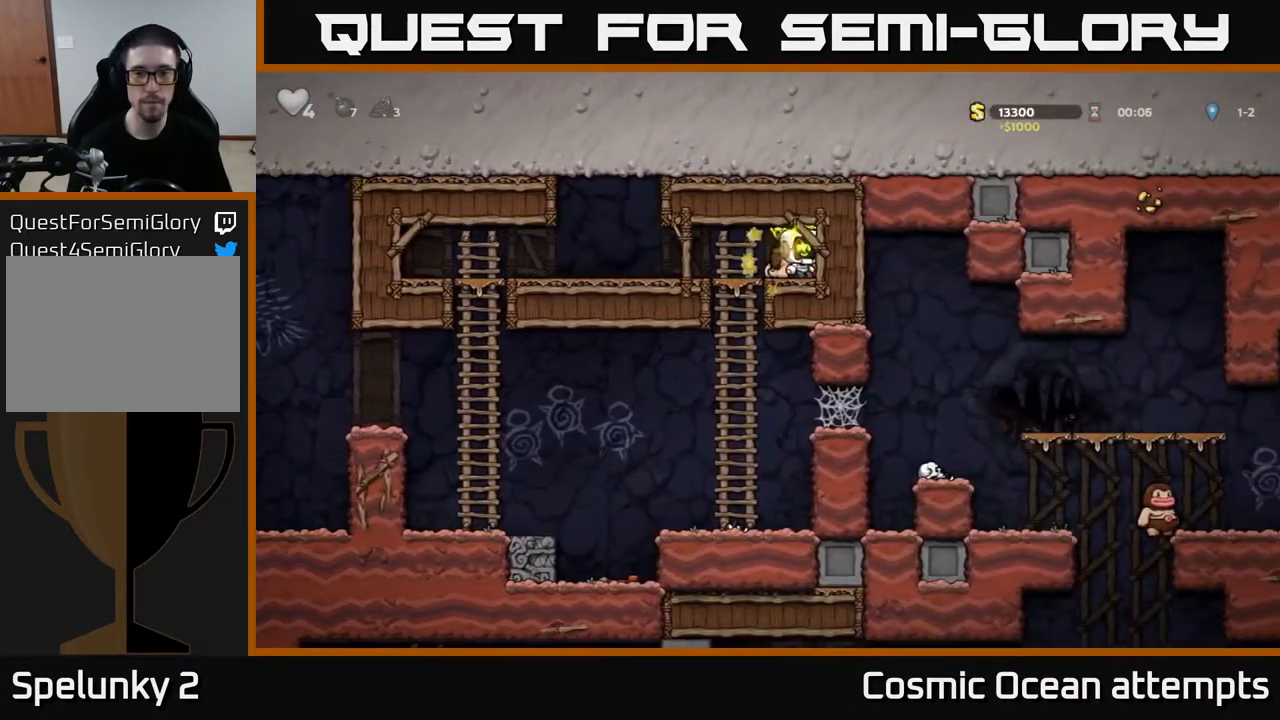
{"buttons": ["DPAD_LEFT"], "left_stick": "center", "right_stick": "center", "events": [[33, "DPAD_RIGHT", "up"], [67, "DPAD_LEFT", "down"]]}
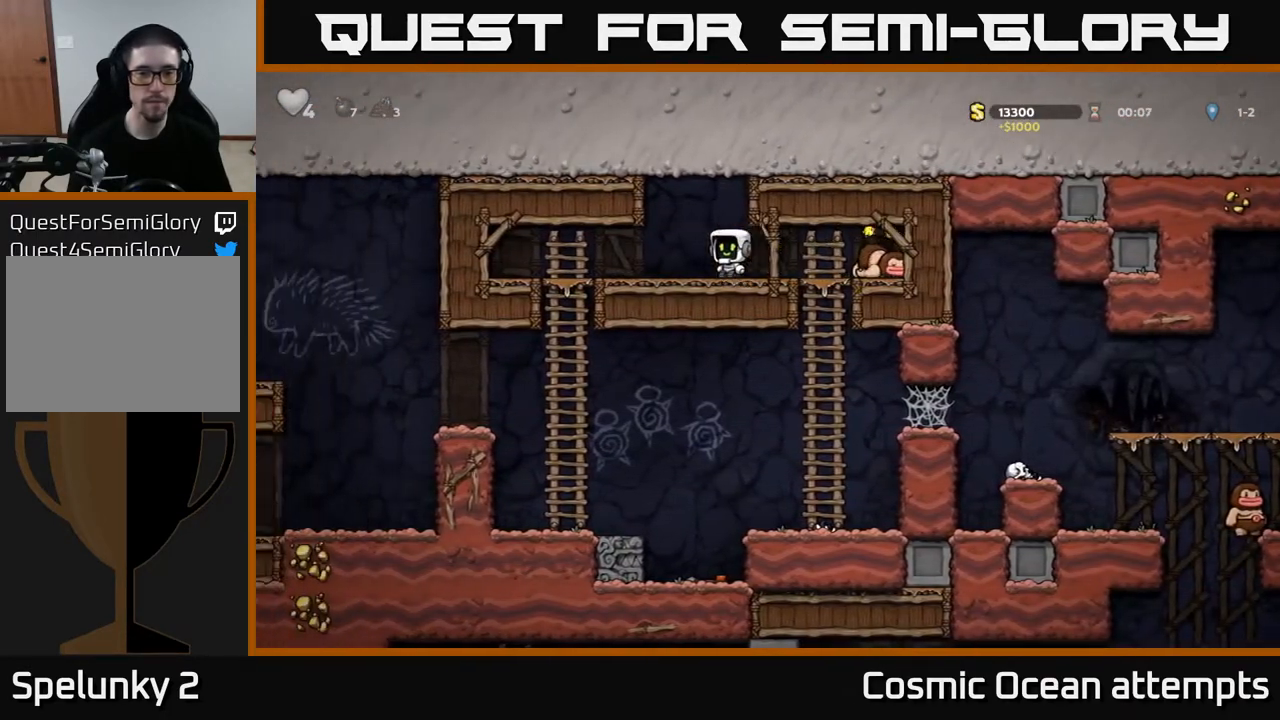
{"buttons": [], "left_stick": "center", "right_stick": "center", "events": [[317, "DPAD_DOWN", "down"], [333, "DPAD_LEFT", "up"], [367, "A", "down"], [450, "DPAD_DOWN", "up"], [483, "A", "up"]]}
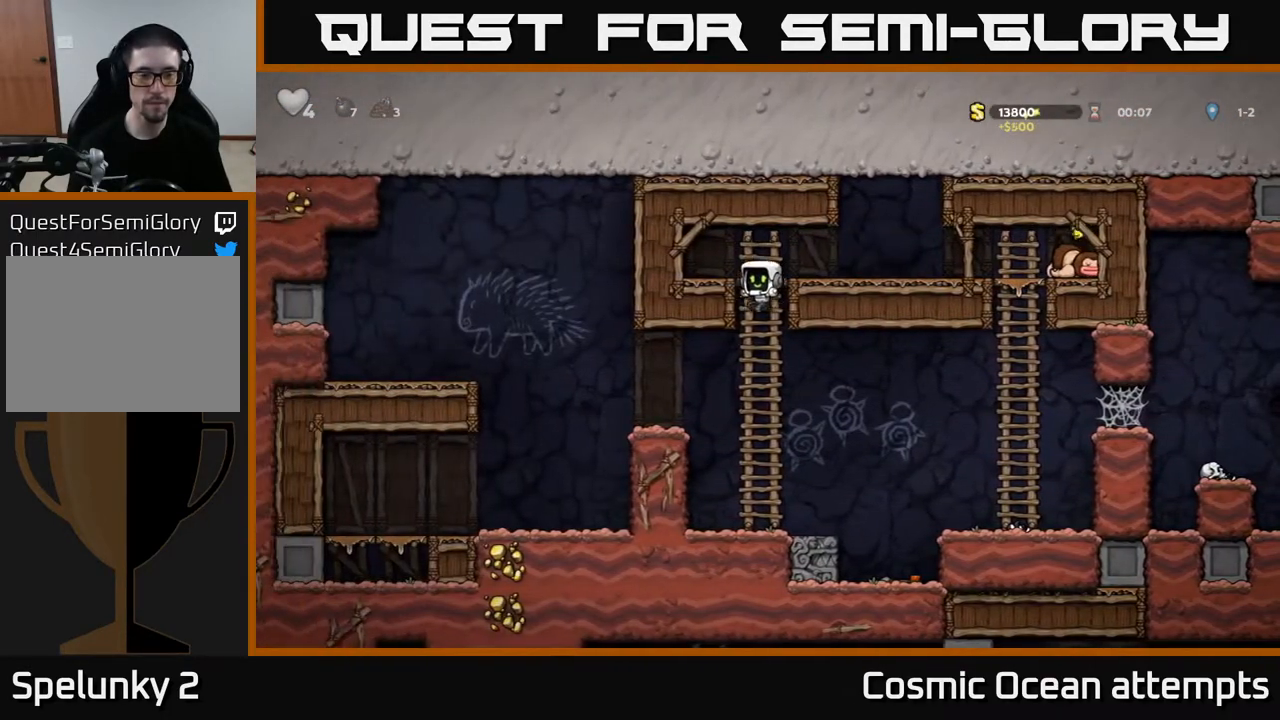
{"buttons": ["DPAD_RIGHT"], "left_stick": "center", "right_stick": "center", "events": [[350, "DPAD_LEFT", "down"], [417, "DPAD_LEFT", "up"], [450, "DPAD_RIGHT", "down"]]}
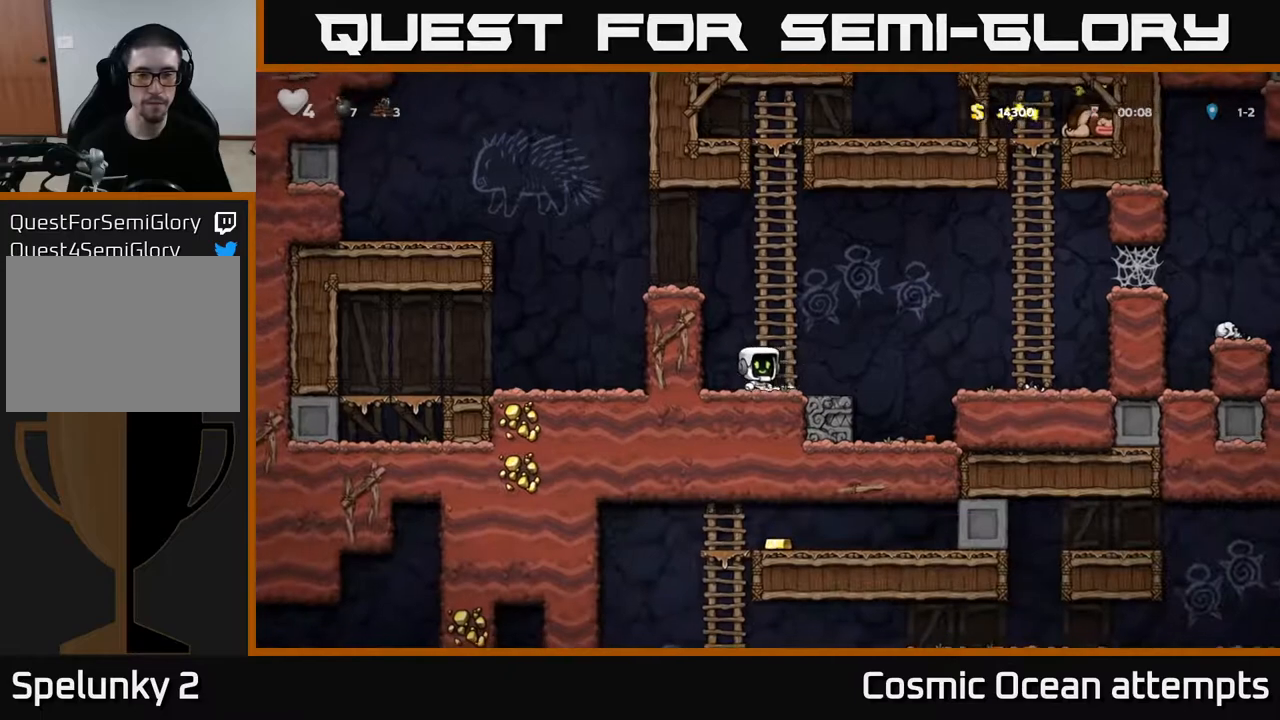
{"buttons": ["DPAD_RIGHT"], "left_stick": "center", "right_stick": "center", "events": [[133, "A", "down"], [217, "A", "up"]]}
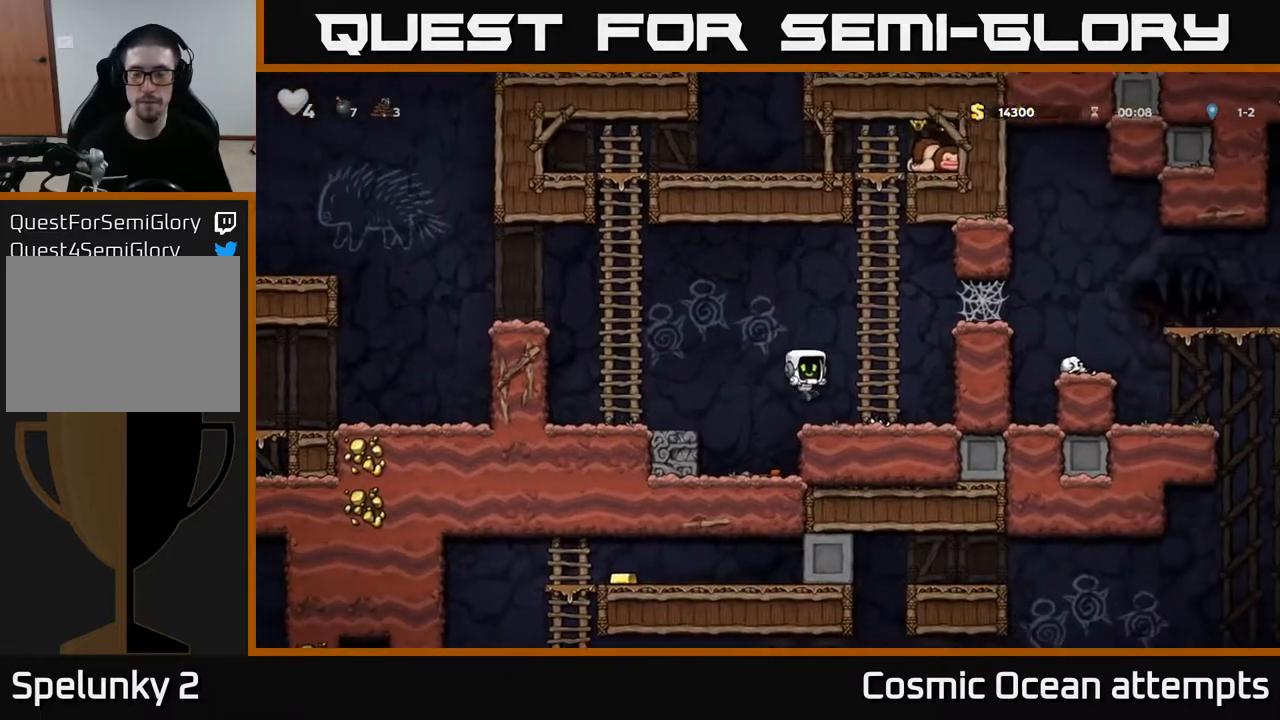
{"buttons": ["A", "DPAD_RIGHT"], "left_stick": "center", "right_stick": "center", "events": [[117, "A", "down"], [250, "A", "up"], [417, "A", "down"]]}
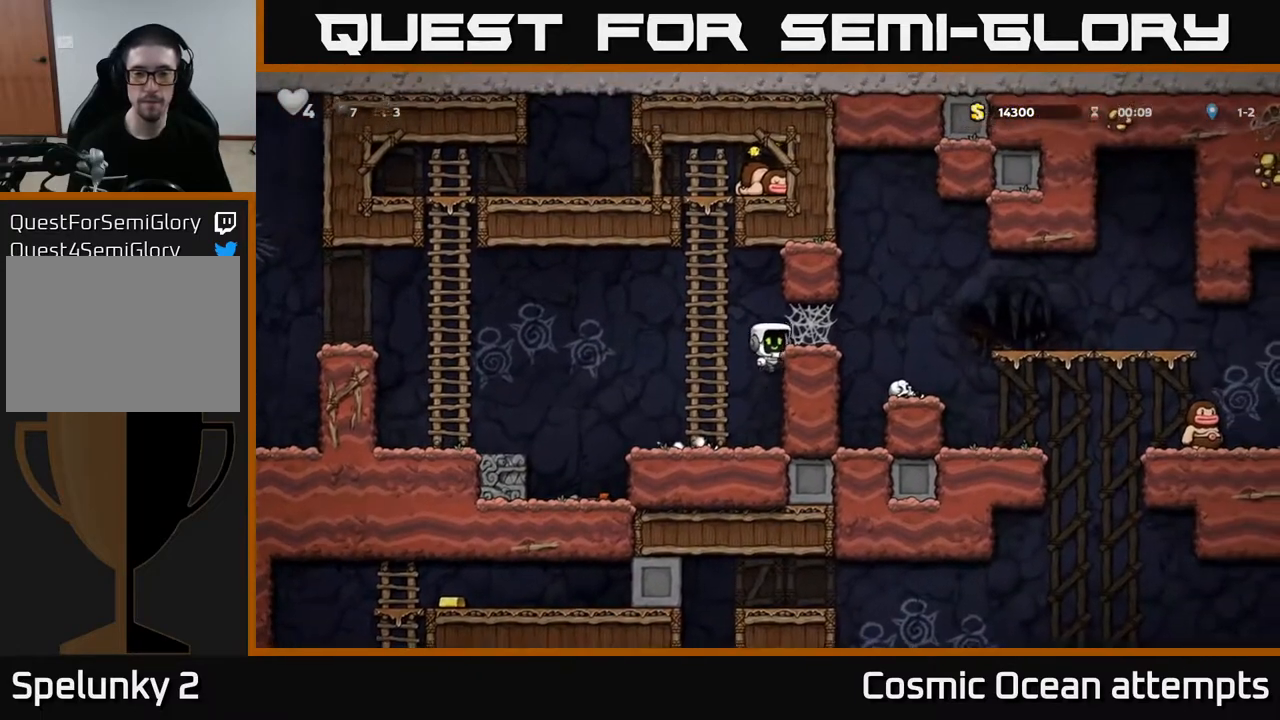
{"buttons": ["DPAD_RIGHT"], "left_stick": "center", "right_stick": "center", "events": [[50, "A", "up"], [250, "A", "down"], [317, "A", "up"], [400, "A", "down"], [500, "A", "up"]]}
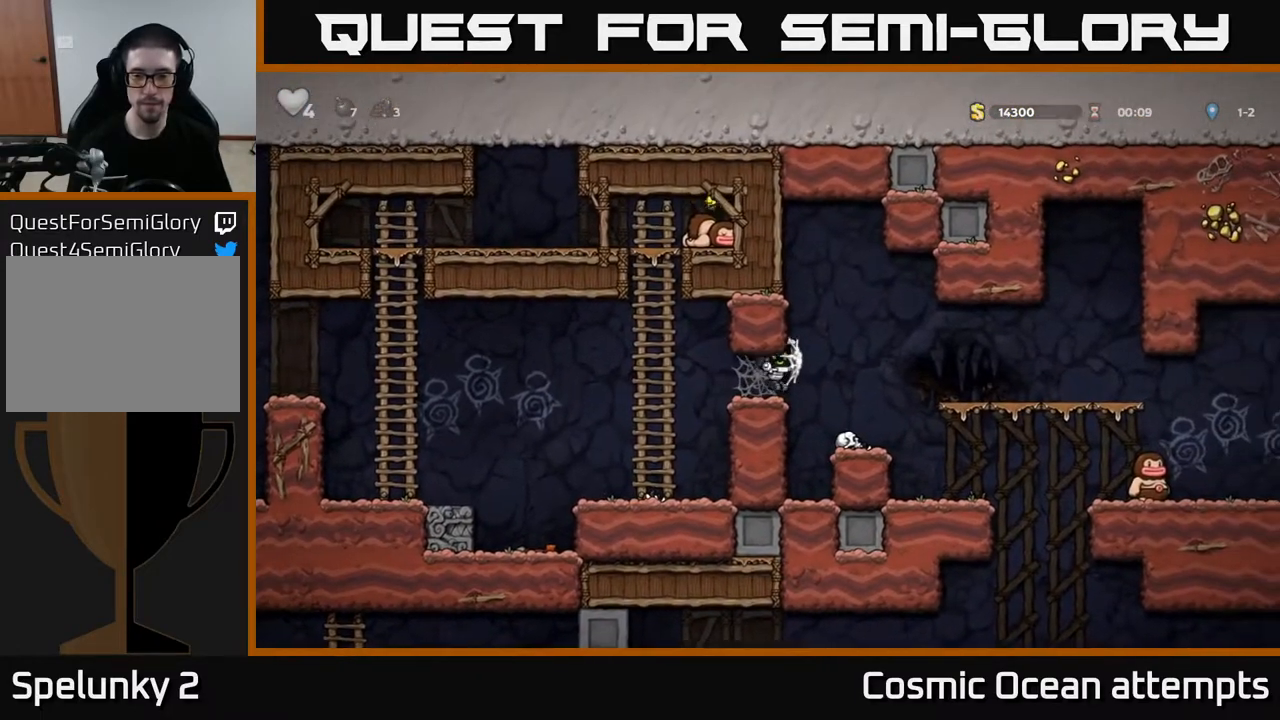
{"buttons": ["DPAD_DOWN"], "left_stick": "center", "right_stick": "center", "events": [[67, "A", "down"], [133, "A", "up"], [200, "DPAD_RIGHT", "up"], [267, "DPAD_DOWN", "down"]]}
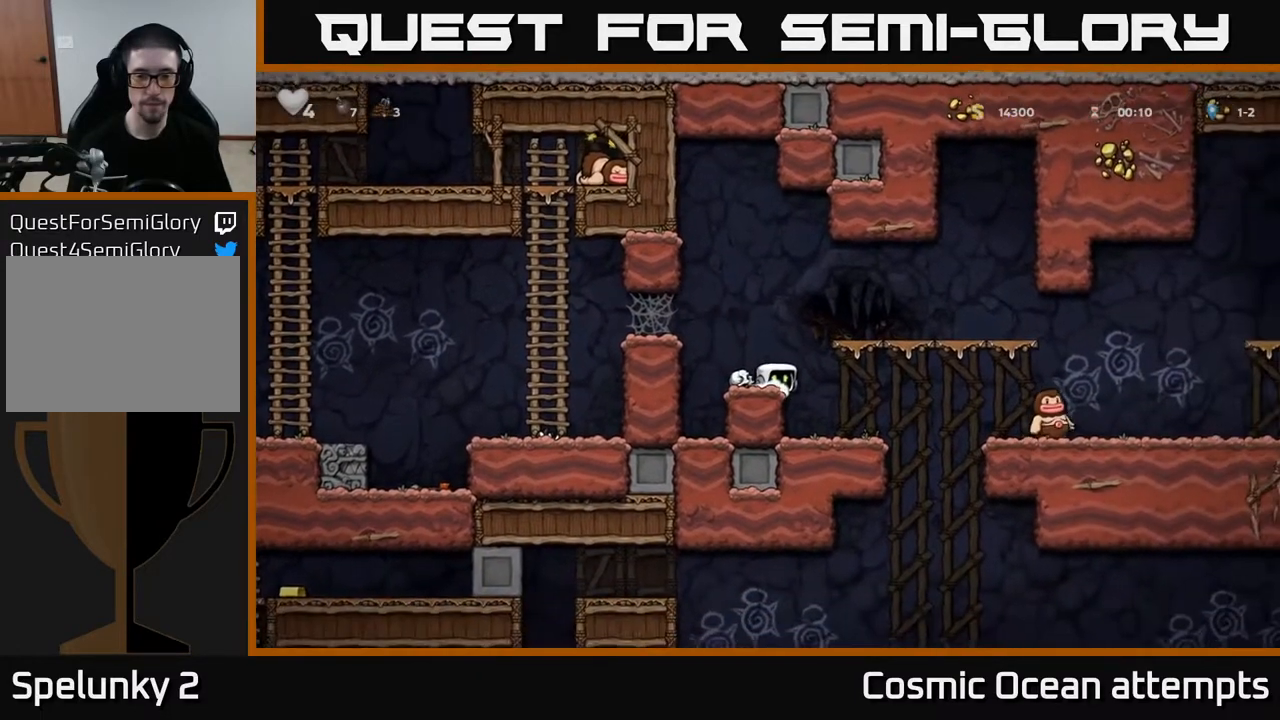
{"buttons": [], "left_stick": "center", "right_stick": "center", "events": [[50, "DPAD_DOWN", "up"], [67, "DPAD_LEFT", "down"], [150, "DPAD_DOWN", "down"], [167, "DPAD_LEFT", "up"], [200, "DPAD_RIGHT", "down"], [200, "X", "down"], [267, "DPAD_DOWN", "up"], [317, "X", "up"], [483, "DPAD_RIGHT", "up"]]}
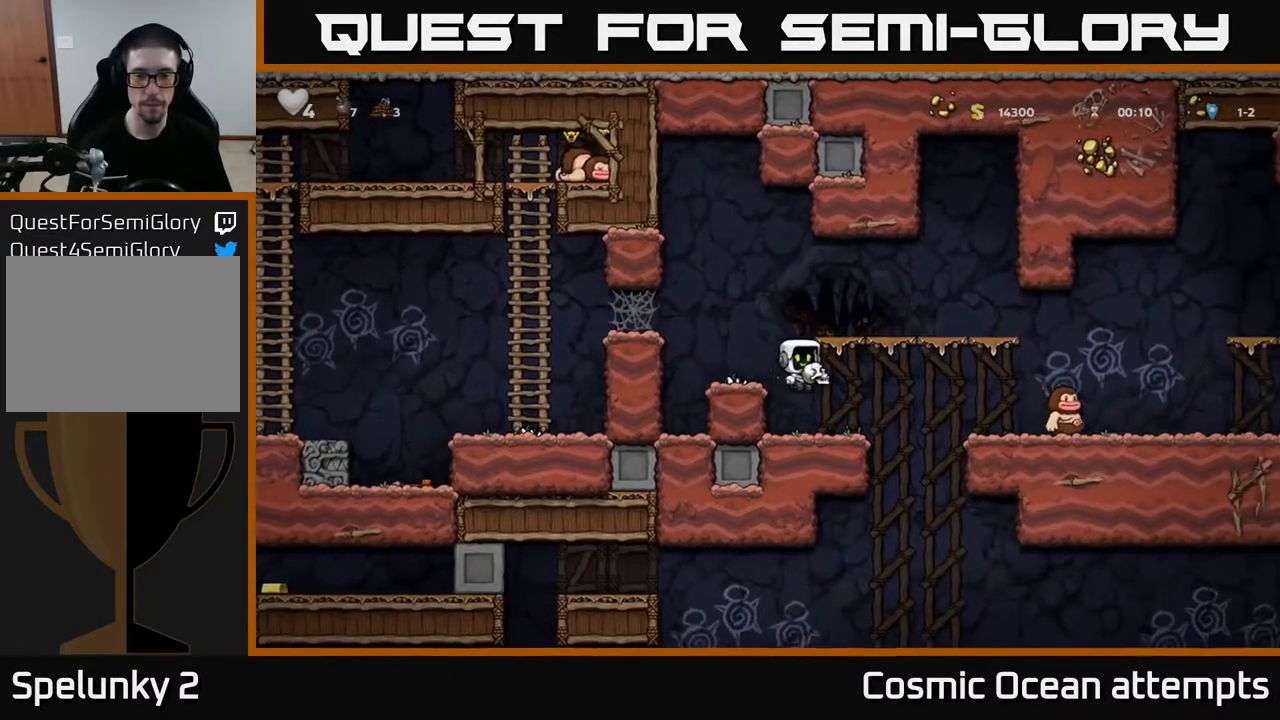
{"buttons": ["DPAD_LEFT"], "left_stick": "center", "right_stick": "center", "events": [[300, "DPAD_RIGHT", "down"], [333, "X", "down"], [350, "DPAD_RIGHT", "up"], [383, "X", "up"], [500, "DPAD_LEFT", "down"]]}
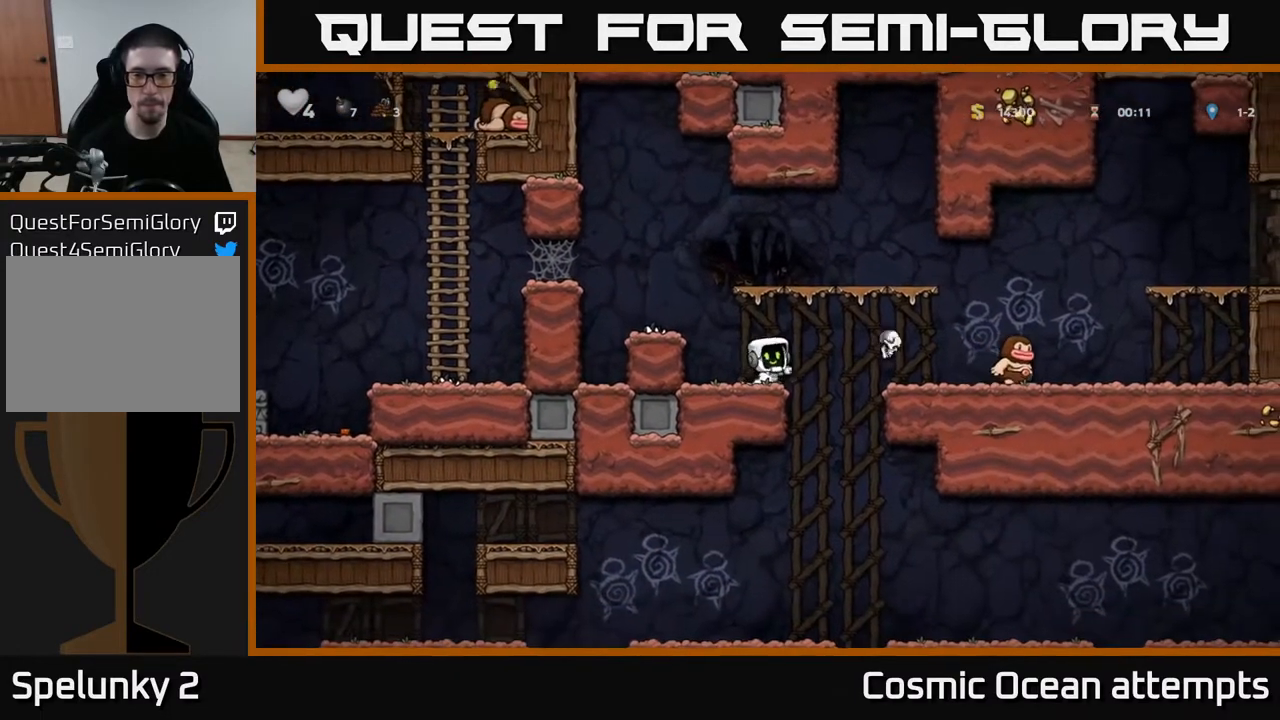
{"buttons": ["DPAD_RIGHT"], "left_stick": "center", "right_stick": "center", "events": [[117, "DPAD_LEFT", "up"], [233, "DPAD_RIGHT", "down"], [383, "A", "down"], [483, "A", "up"]]}
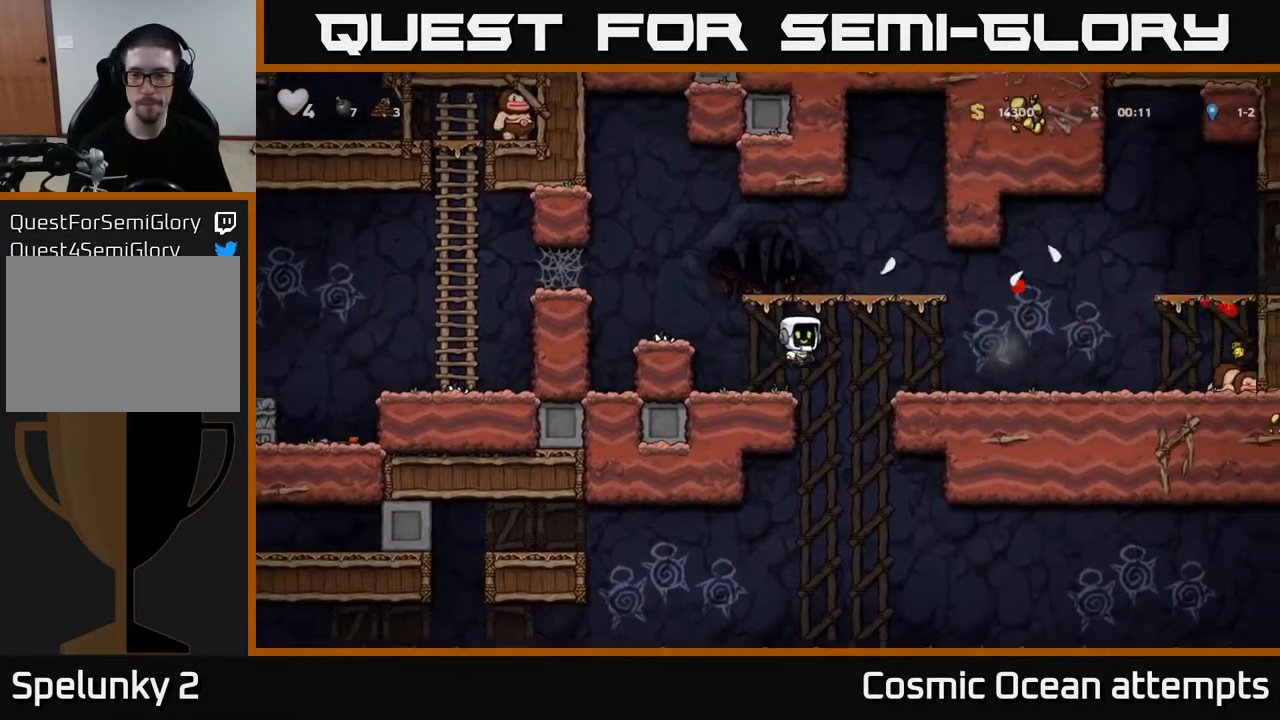
{"buttons": ["DPAD_RIGHT"], "left_stick": "center", "right_stick": "center", "events": []}
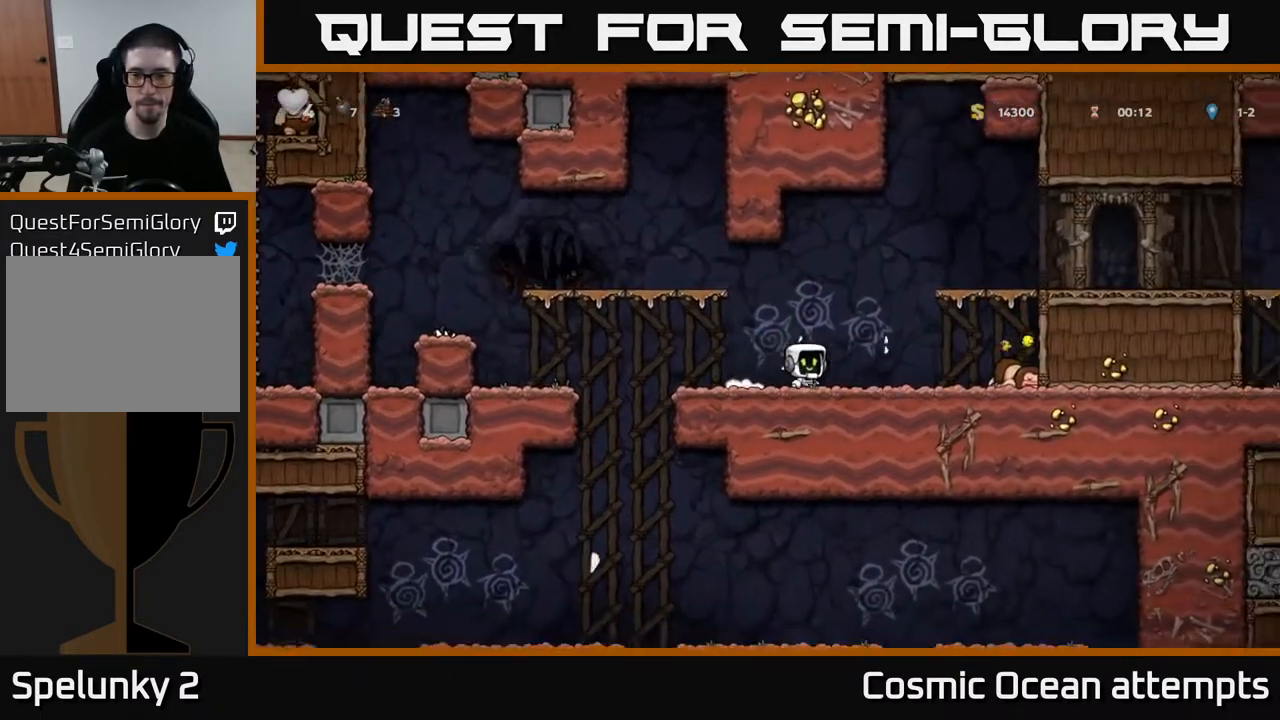
{"buttons": ["DPAD_LEFT"], "left_stick": "center", "right_stick": "center", "events": [[150, "DPAD_RIGHT", "up"], [200, "DPAD_LEFT", "down"]]}
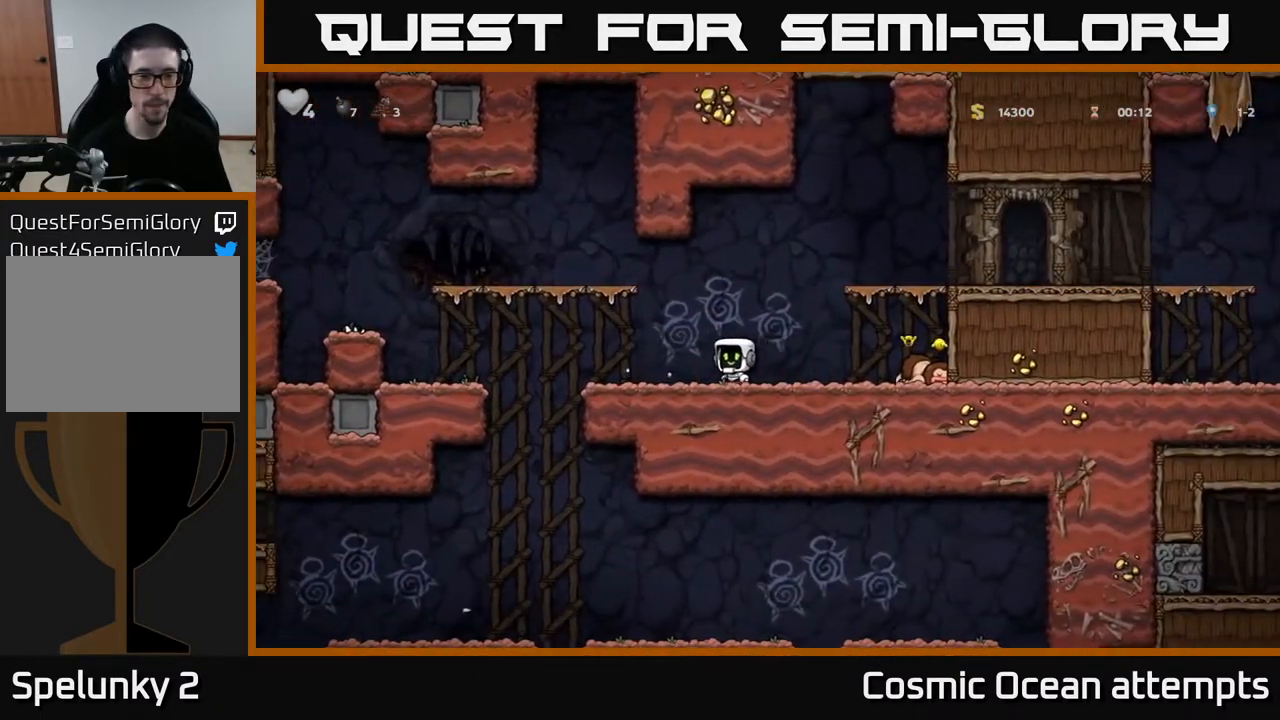
{"buttons": ["DPAD_LEFT"], "left_stick": "center", "right_stick": "center", "events": []}
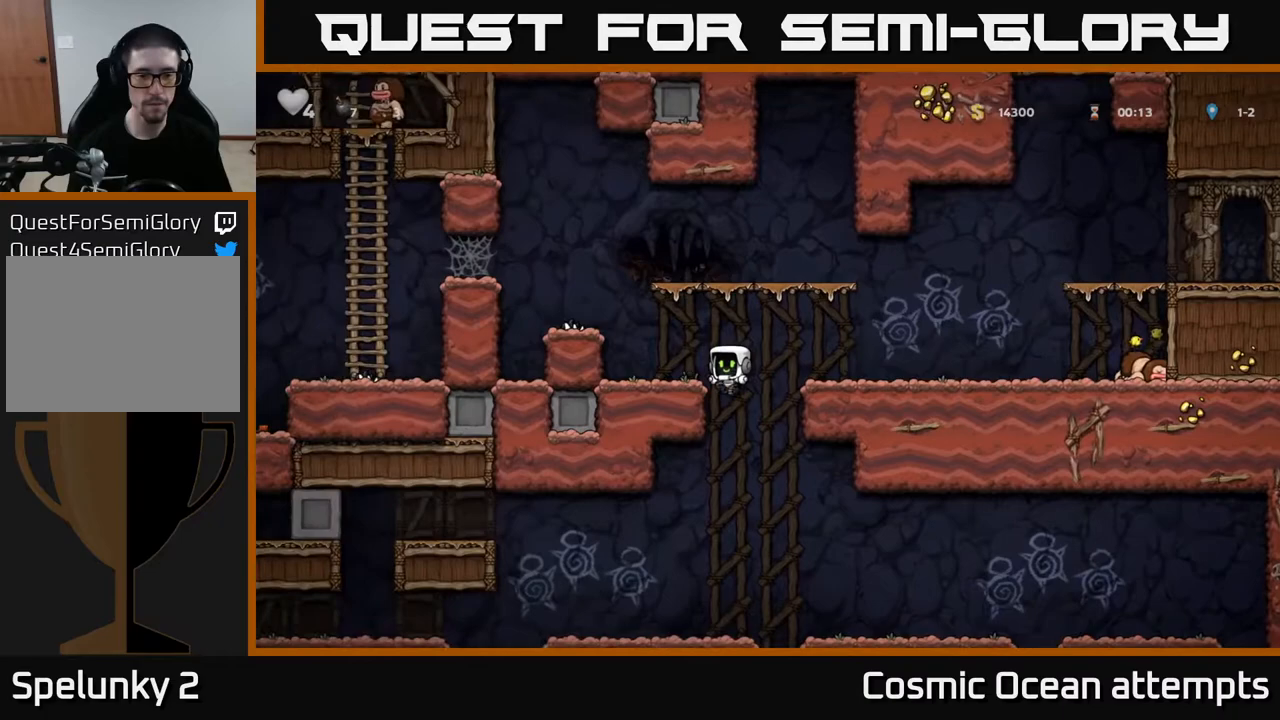
{"buttons": [], "left_stick": "center", "right_stick": "center", "events": [[83, "DPAD_DOWN", "down"], [117, "DPAD_LEFT", "up"], [150, "A", "down"], [250, "DPAD_DOWN", "up"], [267, "A", "up"]]}
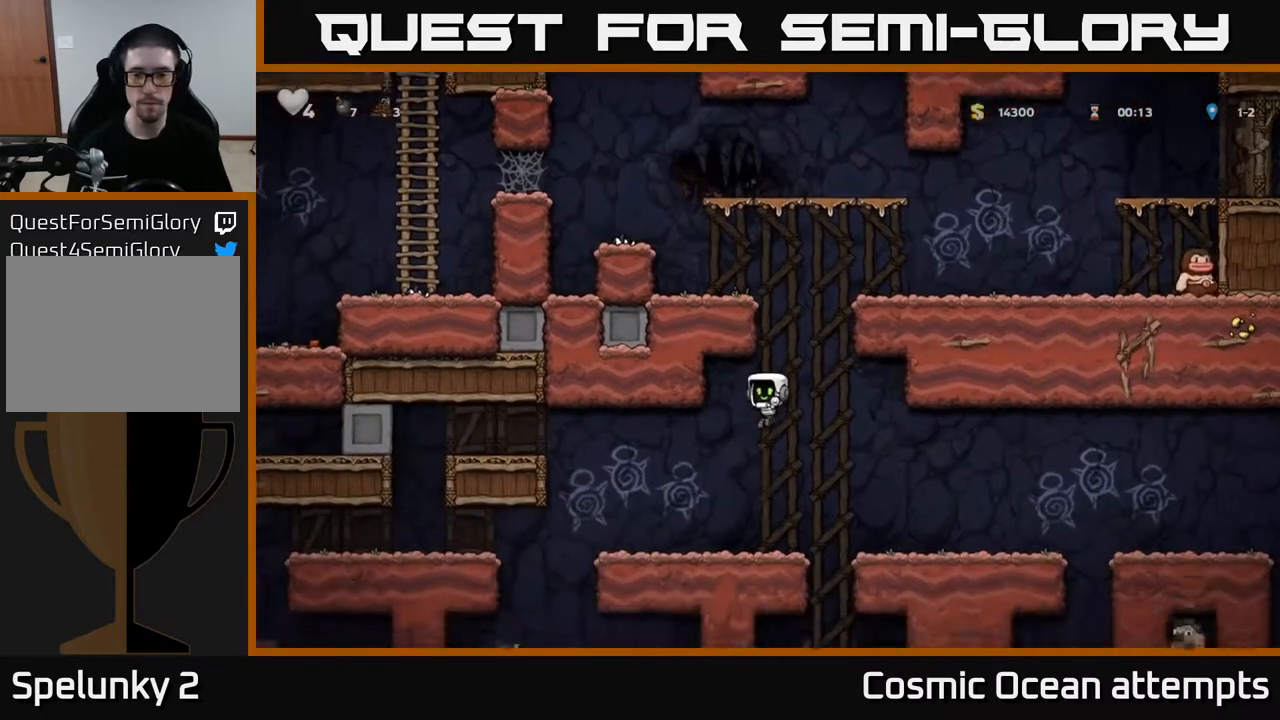
{"buttons": ["DPAD_RIGHT"], "left_stick": "center", "right_stick": "center", "events": [[150, "DPAD_RIGHT", "down"], [250, "A", "down"], [333, "A", "up"]]}
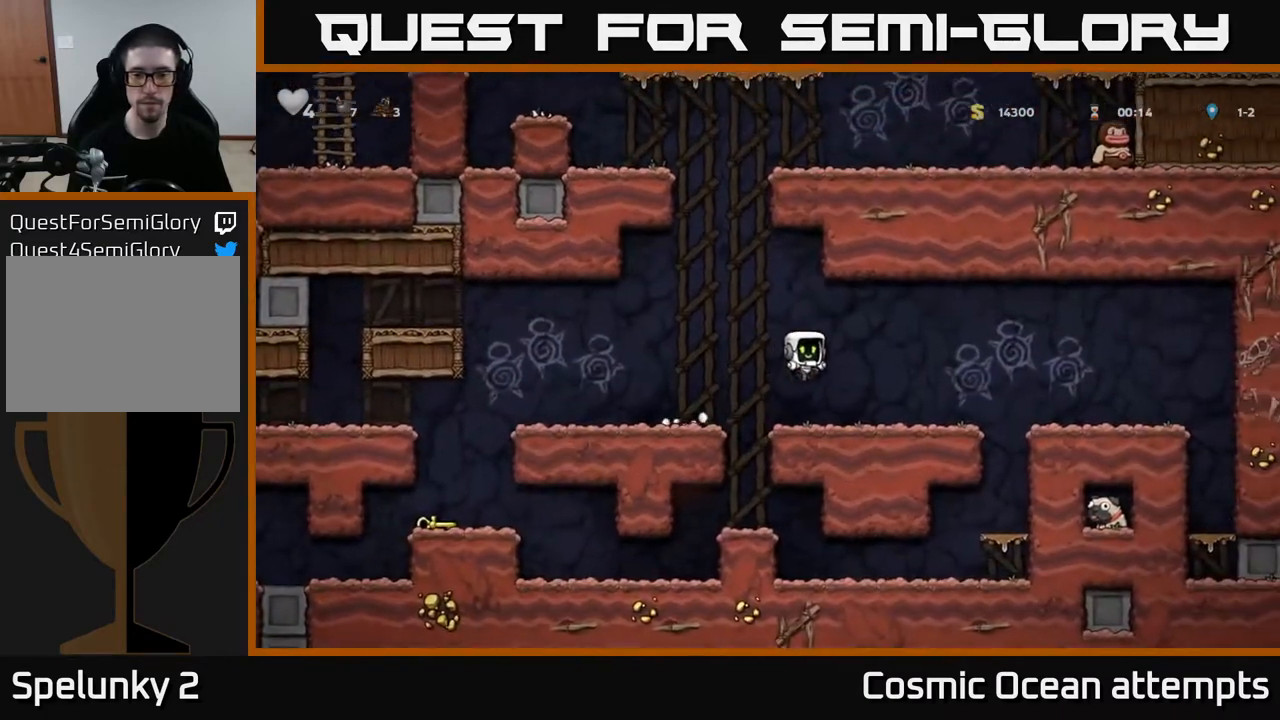
{"buttons": [], "left_stick": "center", "right_stick": "center", "events": [[317, "A", "down"], [400, "A", "up"], [433, "DPAD_RIGHT", "up"]]}
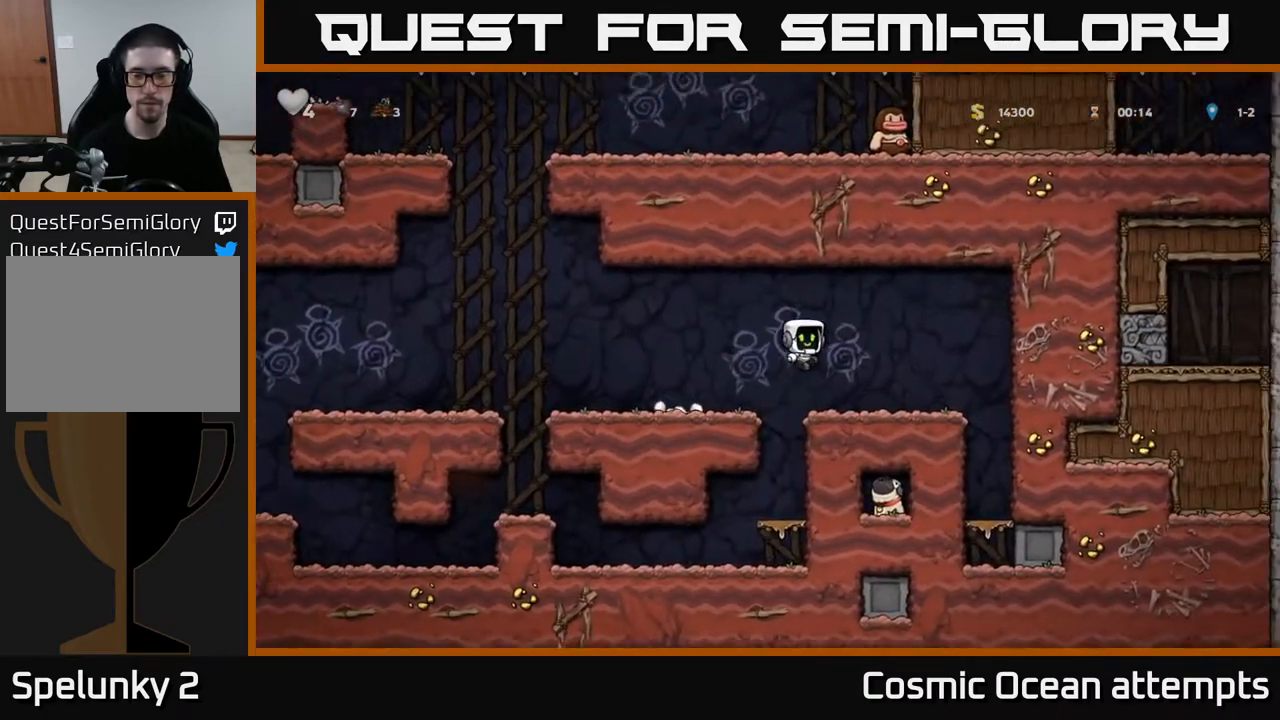
{"buttons": [], "left_stick": "center", "right_stick": "center", "events": [[133, "DPAD_RIGHT", "down"], [250, "DPAD_RIGHT", "up"]]}
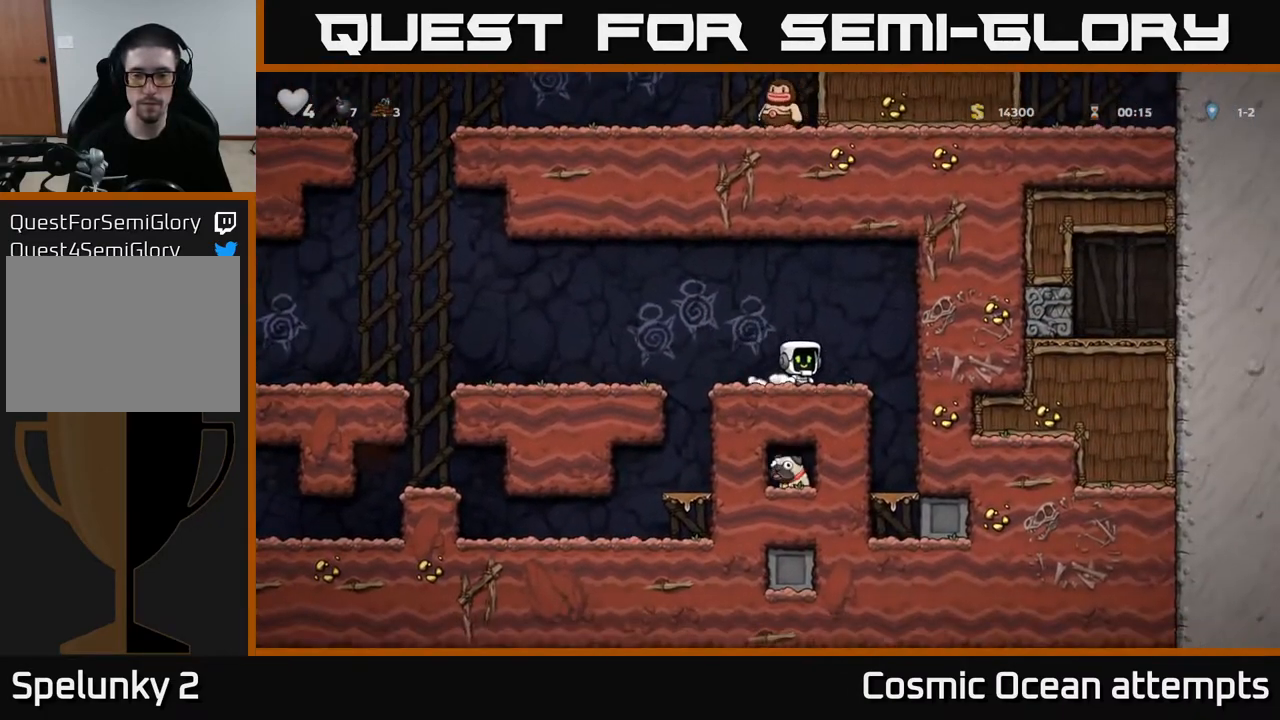
{"buttons": [], "left_stick": "center", "right_stick": "center", "events": [[217, "DPAD_RIGHT", "down"], [267, "DPAD_RIGHT", "up"]]}